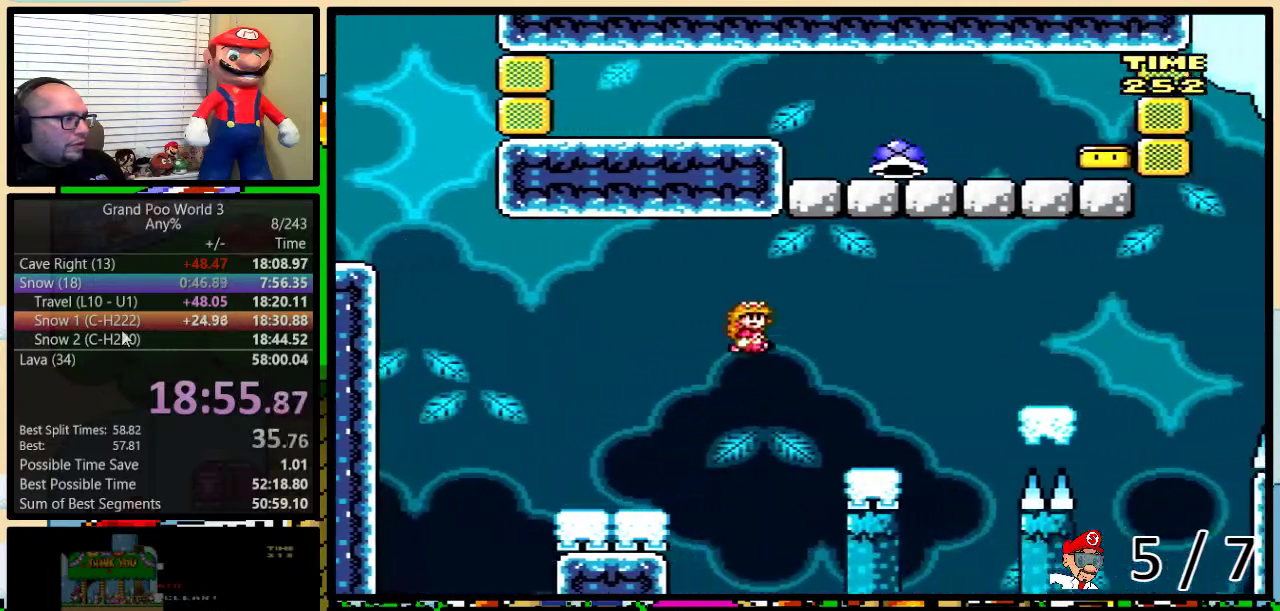
Gameplay with a controller (Nintendo layout); each line is a JSON object with the inputs held at the frame after it. "events" lists button and stick changes between this image and that frame as [ms after this image, input, new state], when the widget could be followed in between. Not read: L1 L3 R1 R3.
{"buttons": ["Y", "DPAD_UP", "DPAD_RIGHT"], "events": [[134, "B", "up"], [217, "B", "down"], [334, "B", "up"]]}
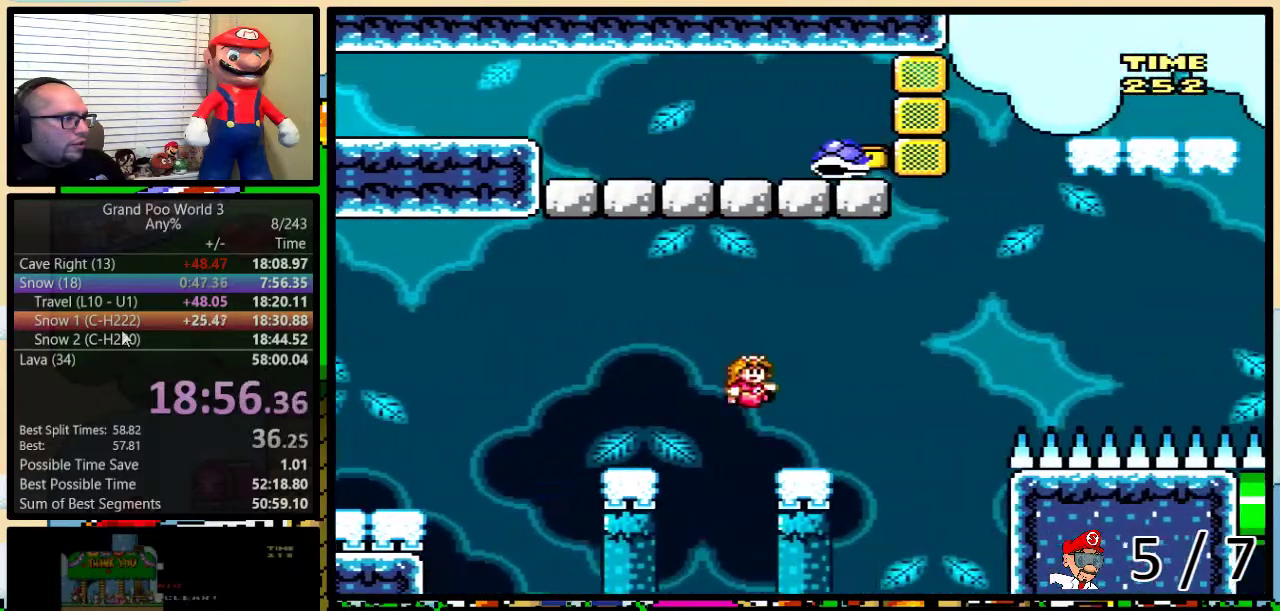
{"buttons": ["B", "Y", "DPAD_UP", "DPAD_RIGHT"], "events": [[83, "B", "down"]]}
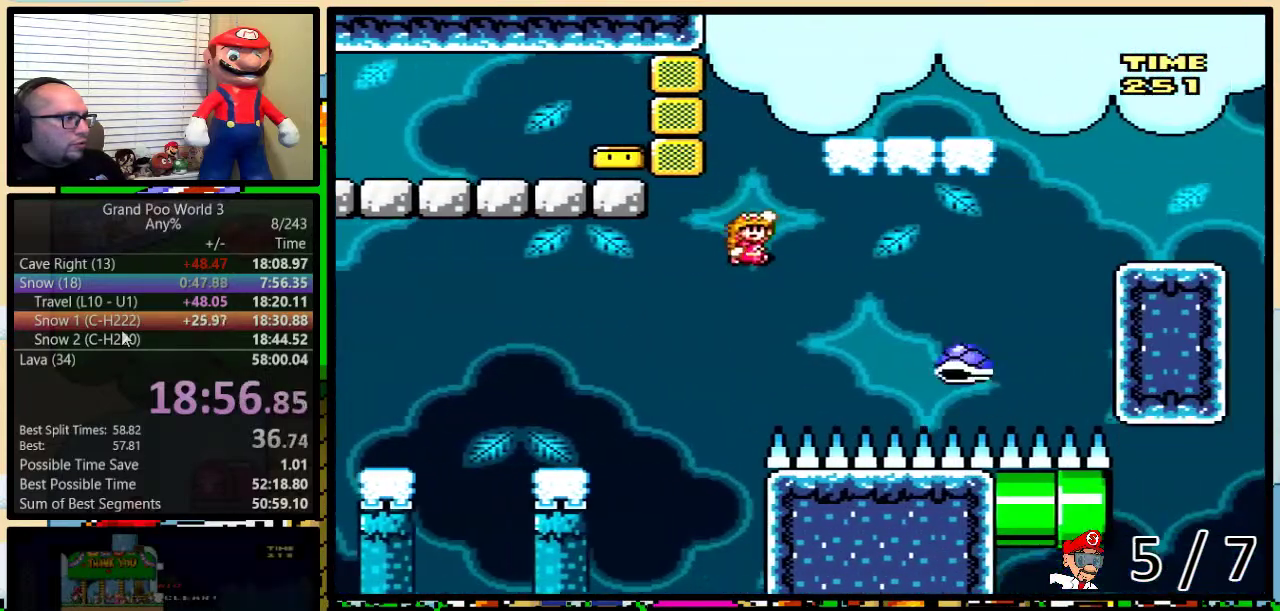
{"buttons": ["B", "Y", "DPAD_LEFT"], "events": [[50, "B", "up"], [201, "B", "down"], [267, "DPAD_UP", "up"], [401, "DPAD_LEFT", "down"], [401, "DPAD_RIGHT", "up"]]}
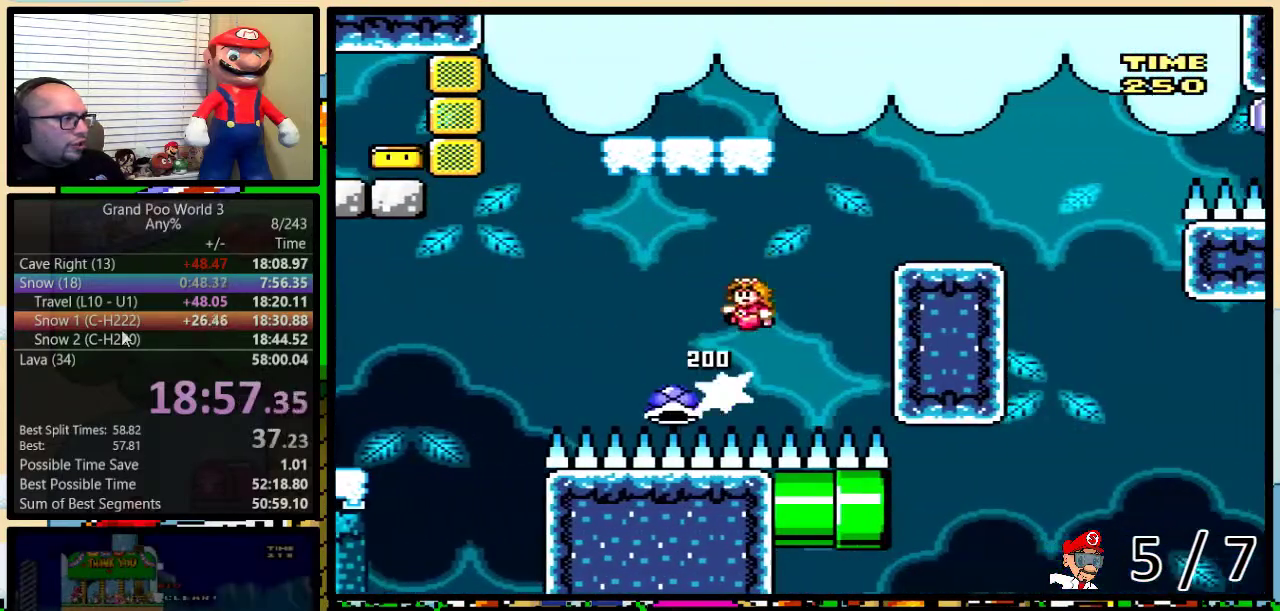
{"buttons": ["B", "Y", "DPAD_UP", "DPAD_RIGHT"], "events": [[367, "B", "up"], [434, "DPAD_LEFT", "up"], [434, "DPAD_RIGHT", "down"], [484, "B", "down"], [484, "DPAD_UP", "down"]]}
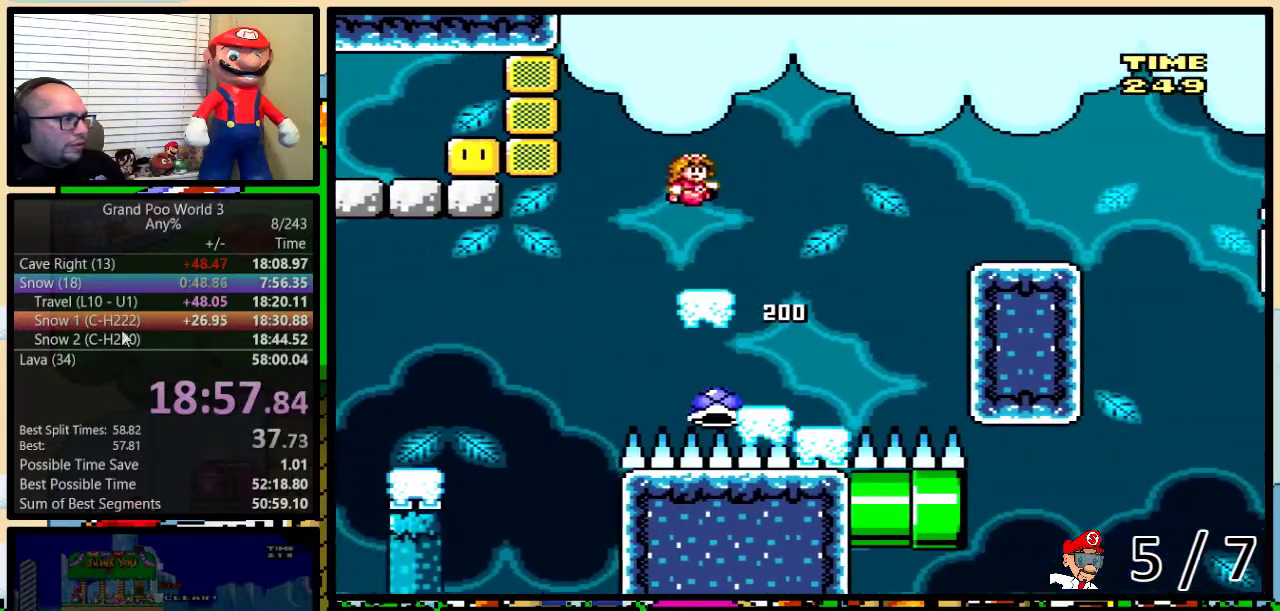
{"buttons": ["B", "Y", "DPAD_UP", "DPAD_RIGHT"], "events": [[200, "B", "up"], [283, "DPAD_UP", "up"], [433, "DPAD_UP", "down"], [500, "B", "down"]]}
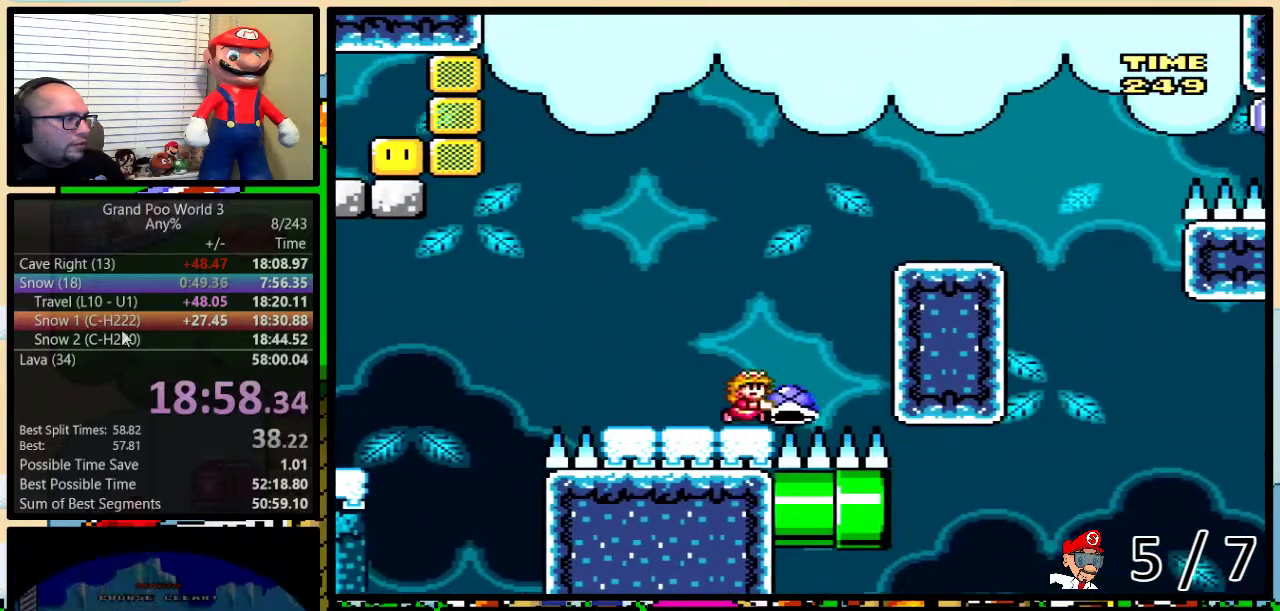
{"buttons": ["B", "Y", "DPAD_RIGHT"], "events": [[117, "DPAD_UP", "up"], [150, "DPAD_RIGHT", "up"], [334, "DPAD_RIGHT", "down"], [401, "B", "up"], [401, "Y", "up"], [467, "Y", "down"], [501, "B", "down"]]}
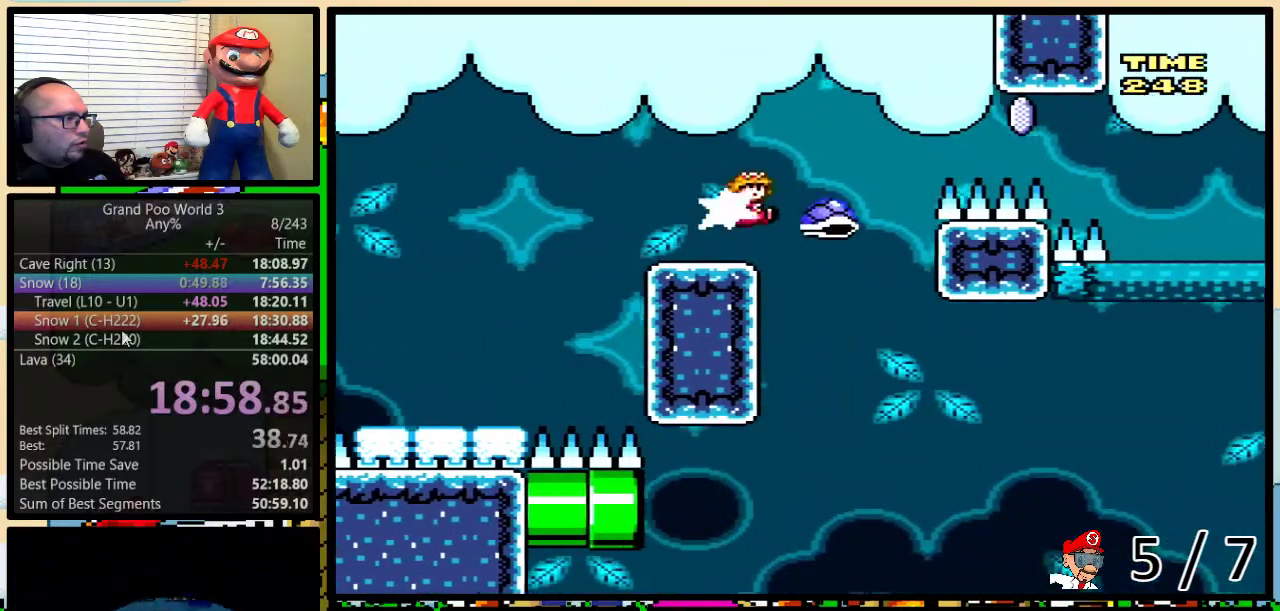
{"buttons": ["B", "Y", "DPAD_UP", "DPAD_RIGHT"], "events": [[233, "B", "up"], [350, "B", "down"], [500, "DPAD_UP", "down"]]}
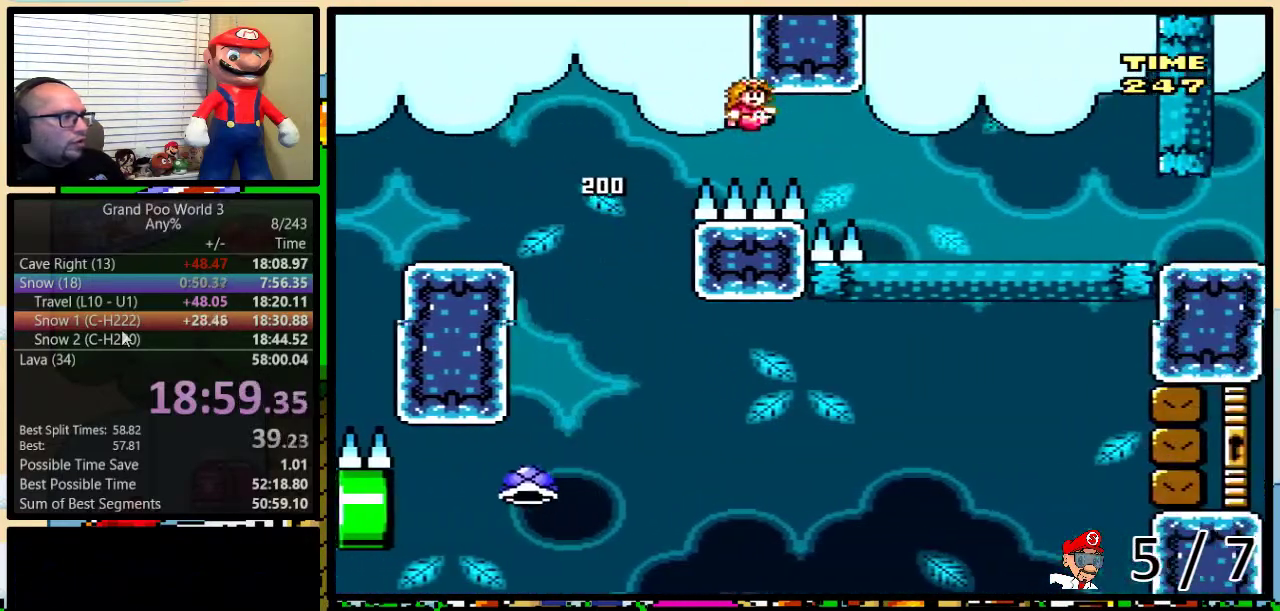
{"buttons": ["Y", "DPAD_UP", "DPAD_RIGHT"], "events": [[451, "B", "up"]]}
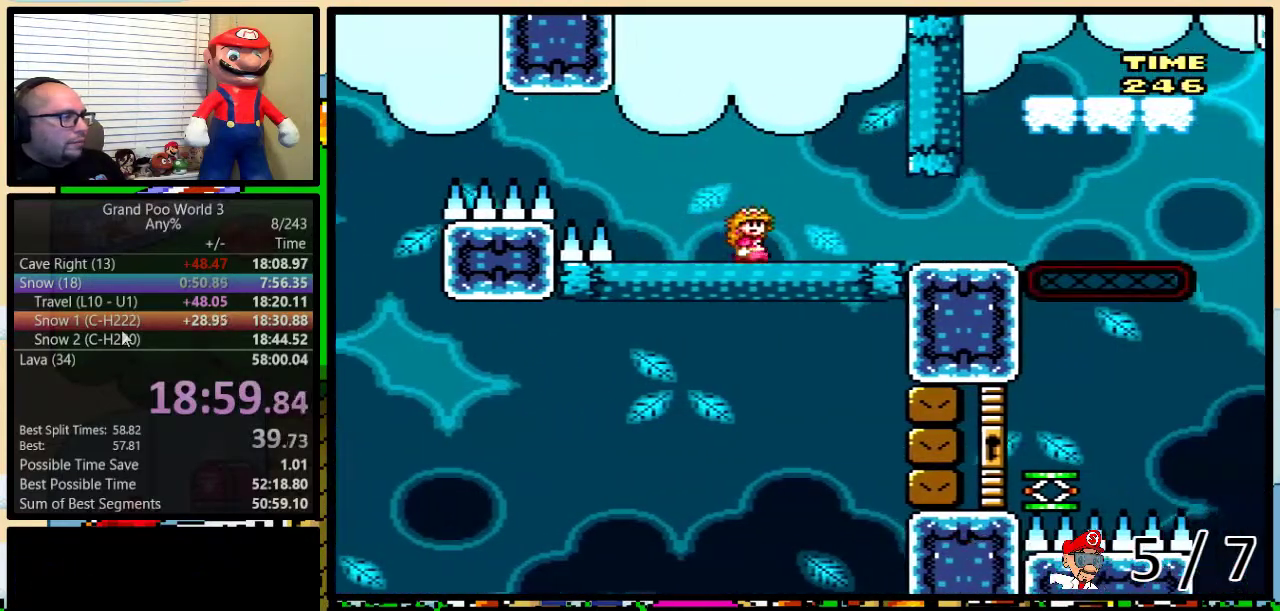
{"buttons": ["A", "Y", "DPAD_UP", "DPAD_RIGHT"], "events": [[417, "A", "down"]]}
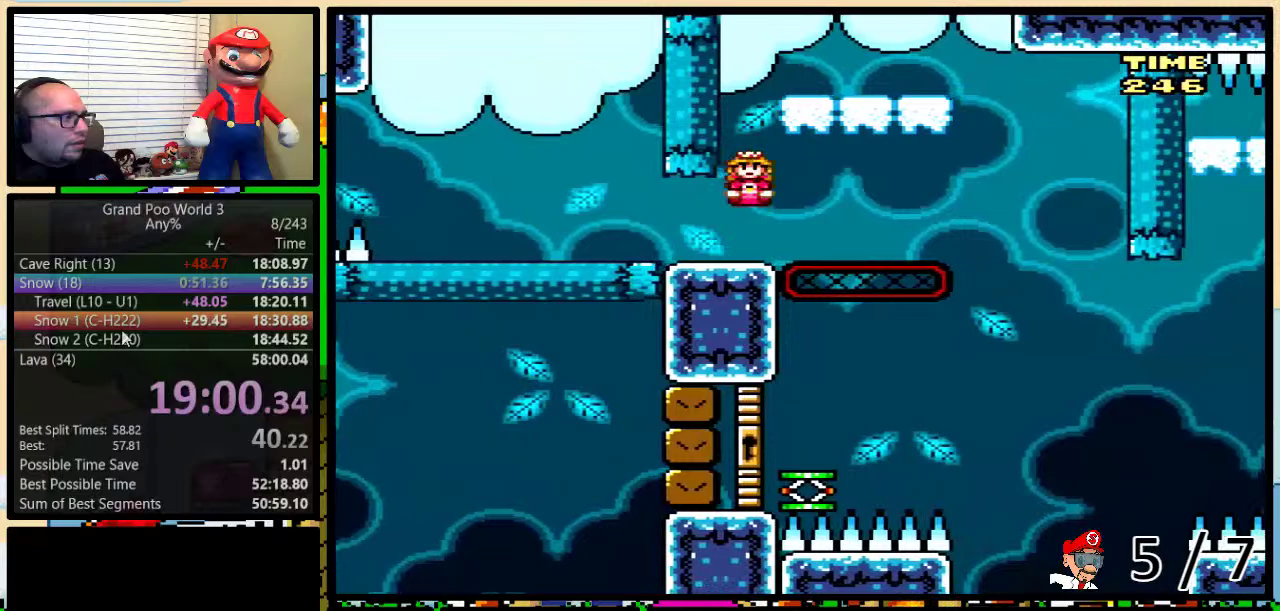
{"buttons": ["B", "Y", "DPAD_LEFT"], "events": [[34, "A", "up"], [150, "DPAD_DOWN", "down"], [150, "DPAD_RIGHT", "up"], [150, "DPAD_UP", "up"], [200, "DPAD_DOWN", "up"], [200, "DPAD_RIGHT", "down"], [451, "DPAD_LEFT", "down"], [451, "DPAD_RIGHT", "up"], [501, "B", "down"]]}
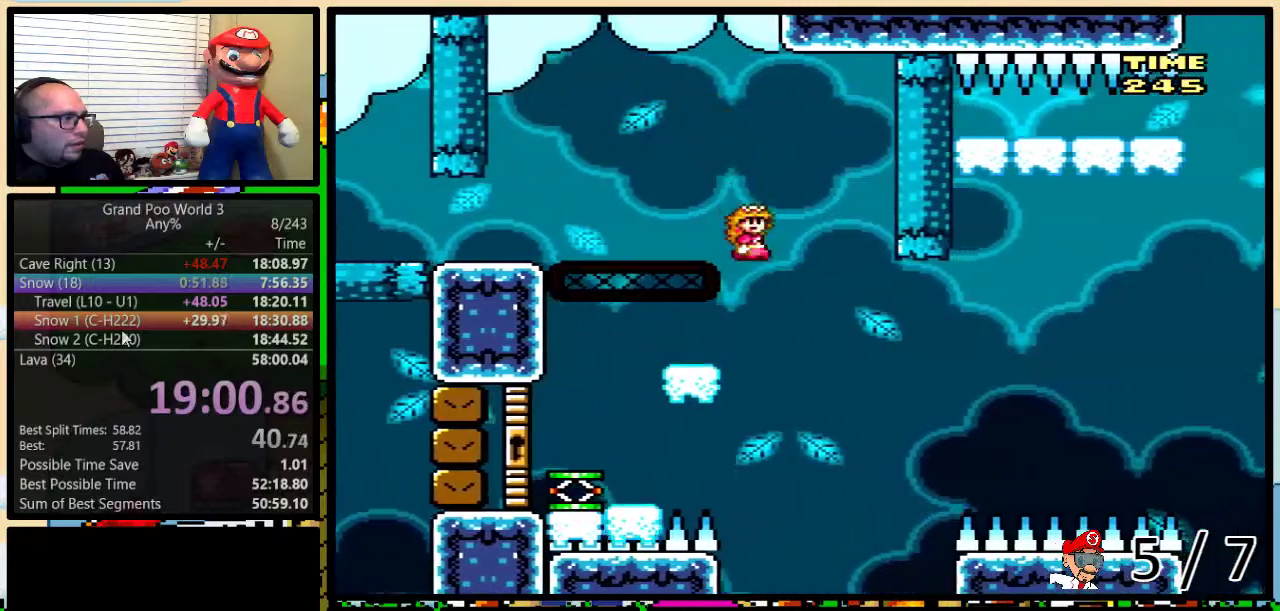
{"buttons": ["Y", "DPAD_RIGHT"], "events": [[333, "B", "up"], [500, "DPAD_LEFT", "up"], [500, "DPAD_RIGHT", "down"]]}
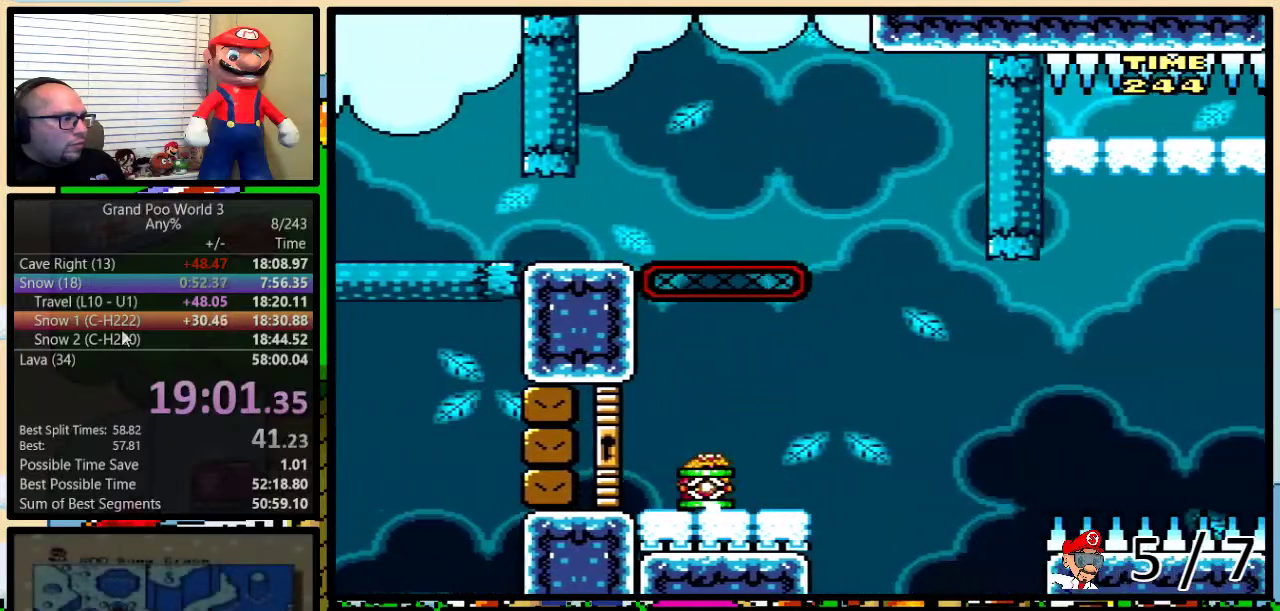
{"buttons": ["B", "Y", "DPAD_RIGHT"], "events": [[484, "B", "down"]]}
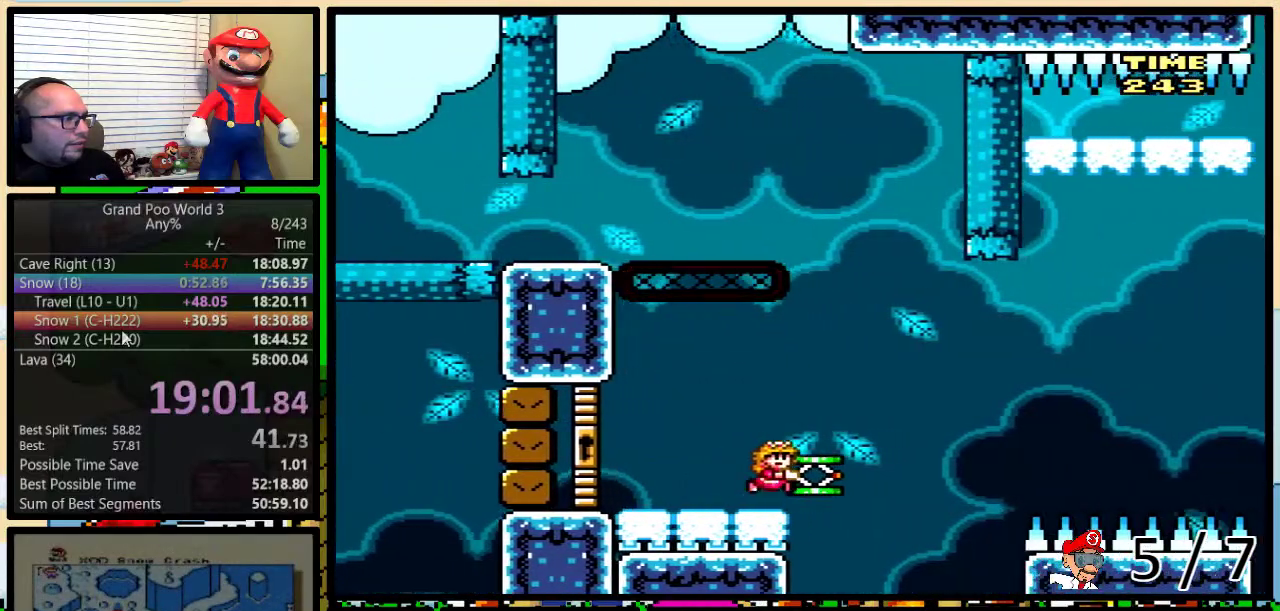
{"buttons": ["B", "Y", "DPAD_UP", "DPAD_RIGHT"], "events": [[83, "DPAD_RIGHT", "up"], [183, "B", "up"], [183, "Y", "up"], [300, "B", "down"], [300, "DPAD_RIGHT", "down"], [300, "Y", "down"], [500, "DPAD_UP", "down"]]}
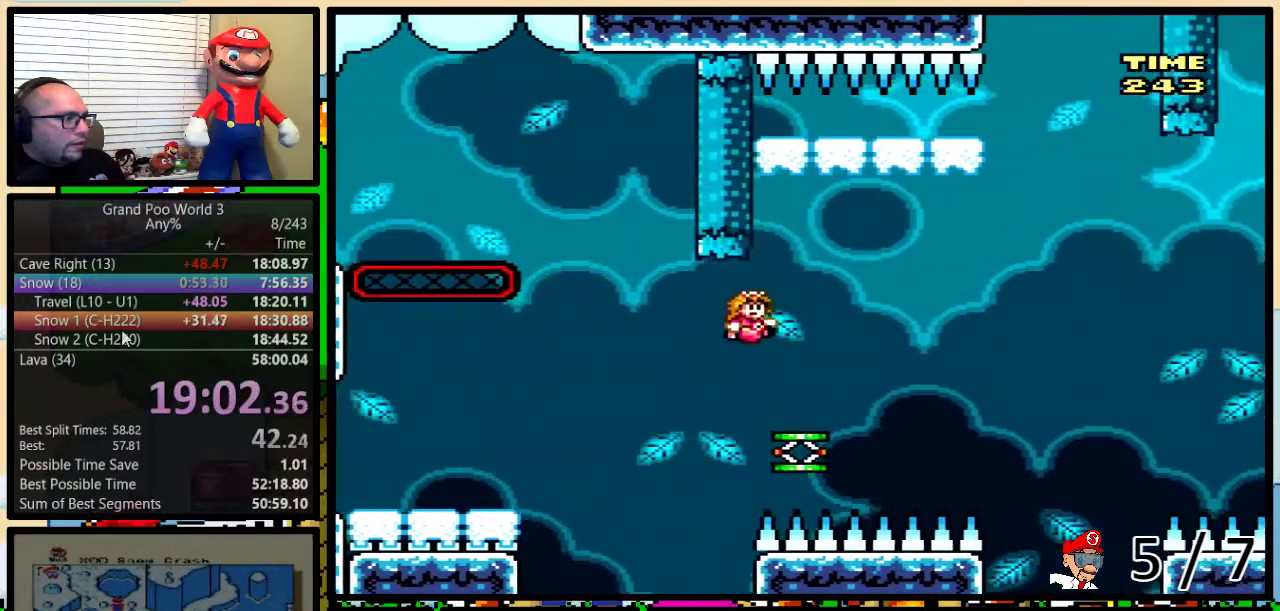
{"buttons": ["B", "Y", "DPAD_UP", "DPAD_RIGHT"], "events": [[67, "B", "up"], [217, "B", "down"]]}
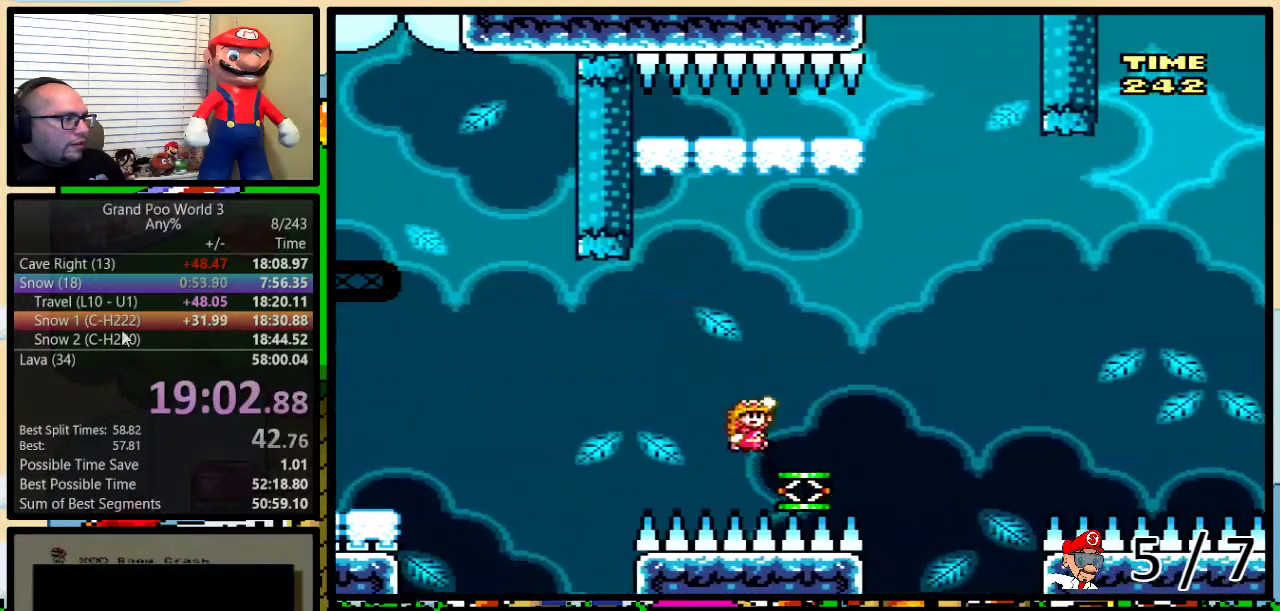
{"buttons": ["B", "Y", "DPAD_LEFT"], "events": [[66, "DPAD_UP", "up"], [133, "B", "up"], [133, "DPAD_RIGHT", "up"], [133, "DPAD_UP", "down"], [183, "DPAD_LEFT", "down"], [183, "DPAD_UP", "up"], [450, "B", "down"]]}
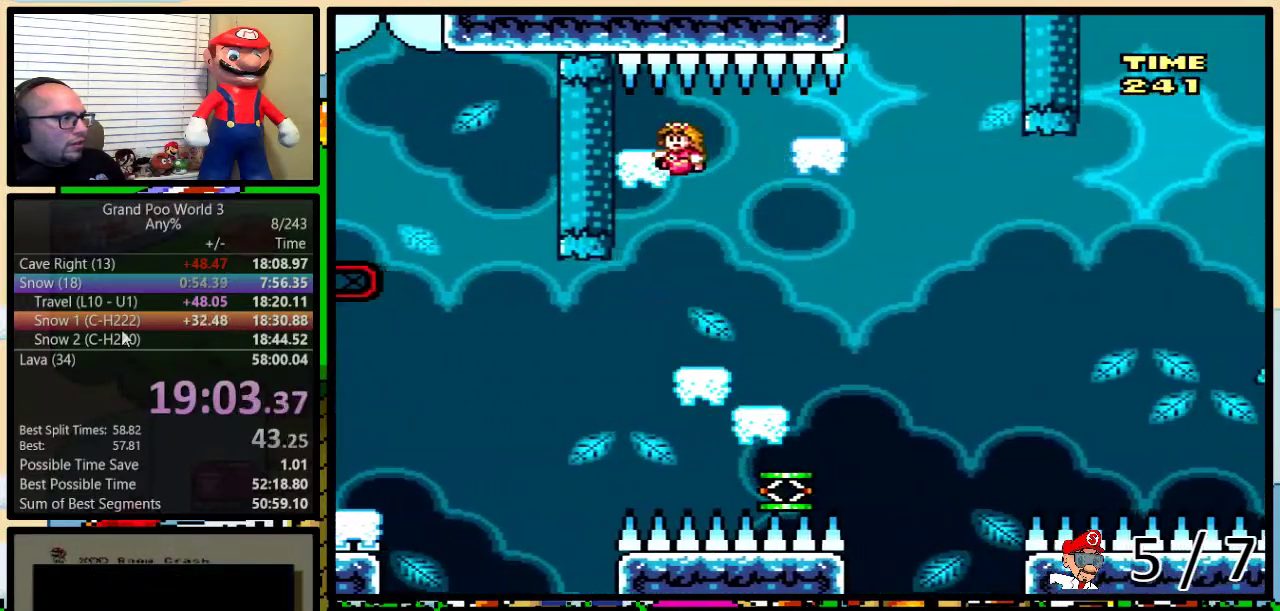
{"buttons": ["Y", "DPAD_RIGHT"], "events": [[84, "B", "up"], [84, "DPAD_LEFT", "up"], [234, "DPAD_RIGHT", "down"], [234, "DPAD_UP", "down"], [451, "DPAD_UP", "up"]]}
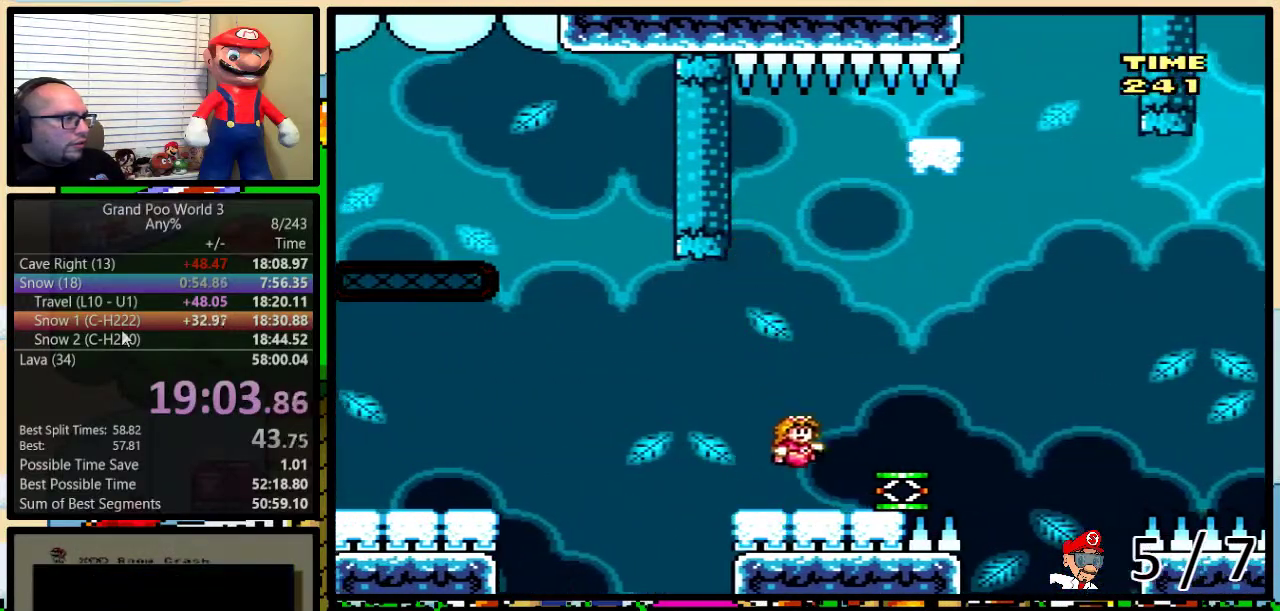
{"buttons": ["B"], "events": [[167, "B", "down"], [200, "DPAD_RIGHT", "up"], [433, "Y", "up"]]}
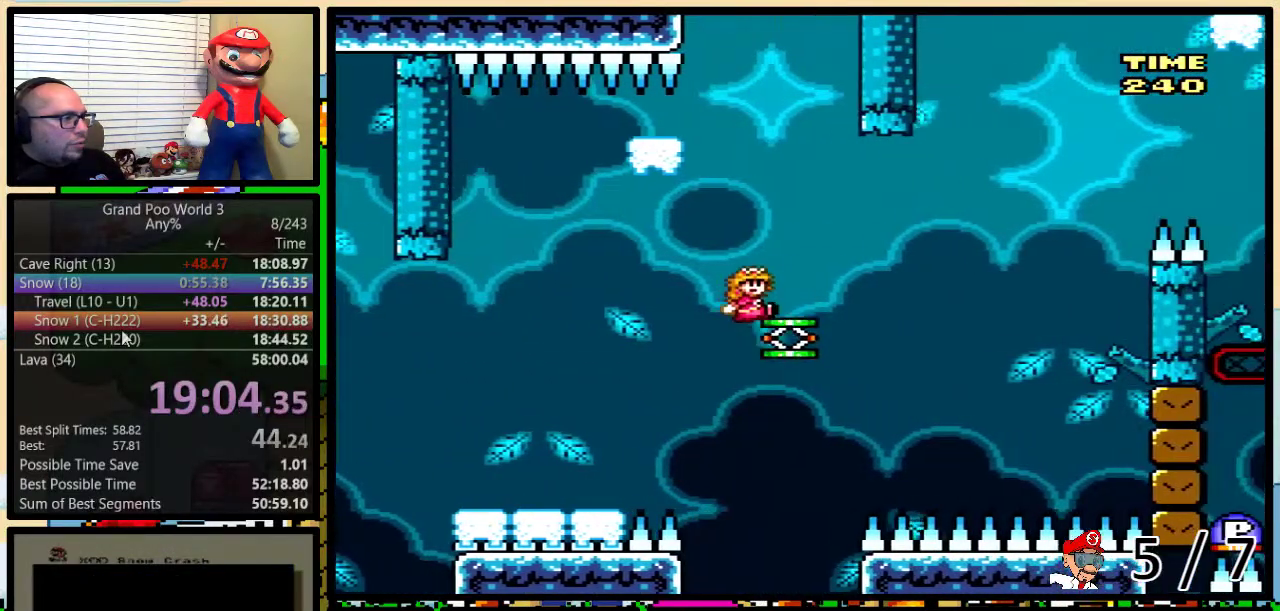
{"buttons": ["B", "Y", "DPAD_UP", "DPAD_RIGHT"], "events": [[34, "Y", "down"], [67, "DPAD_RIGHT", "down"], [401, "B", "up"], [401, "DPAD_UP", "down"], [501, "B", "down"]]}
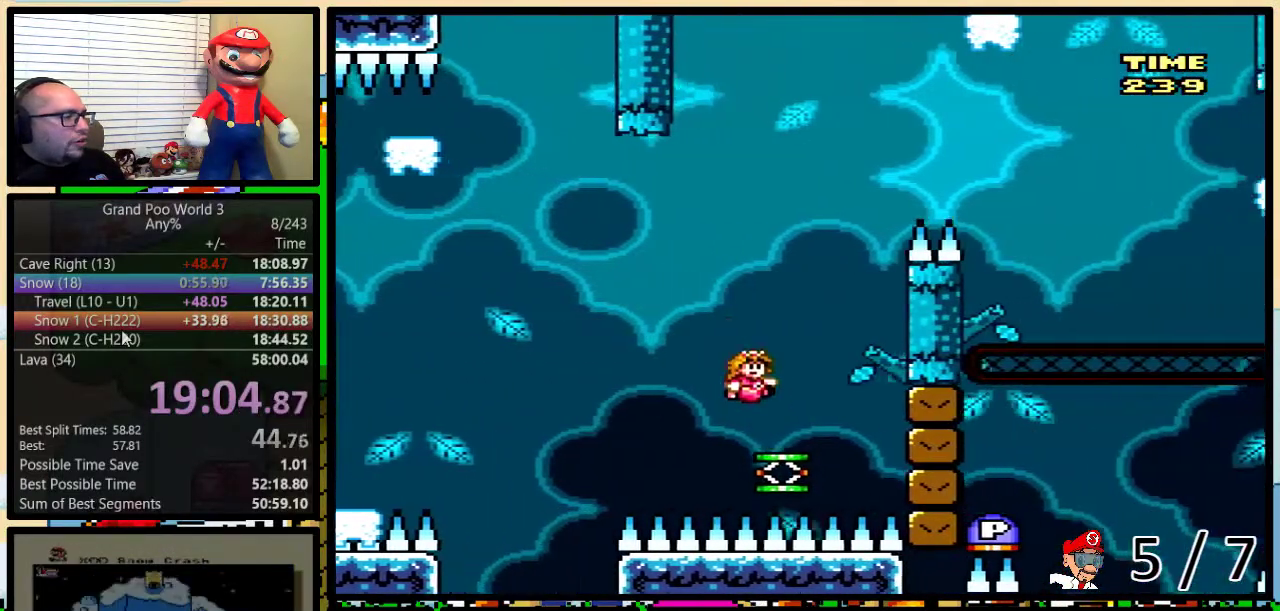
{"buttons": ["B", "Y", "DPAD_UP", "DPAD_RIGHT"], "events": []}
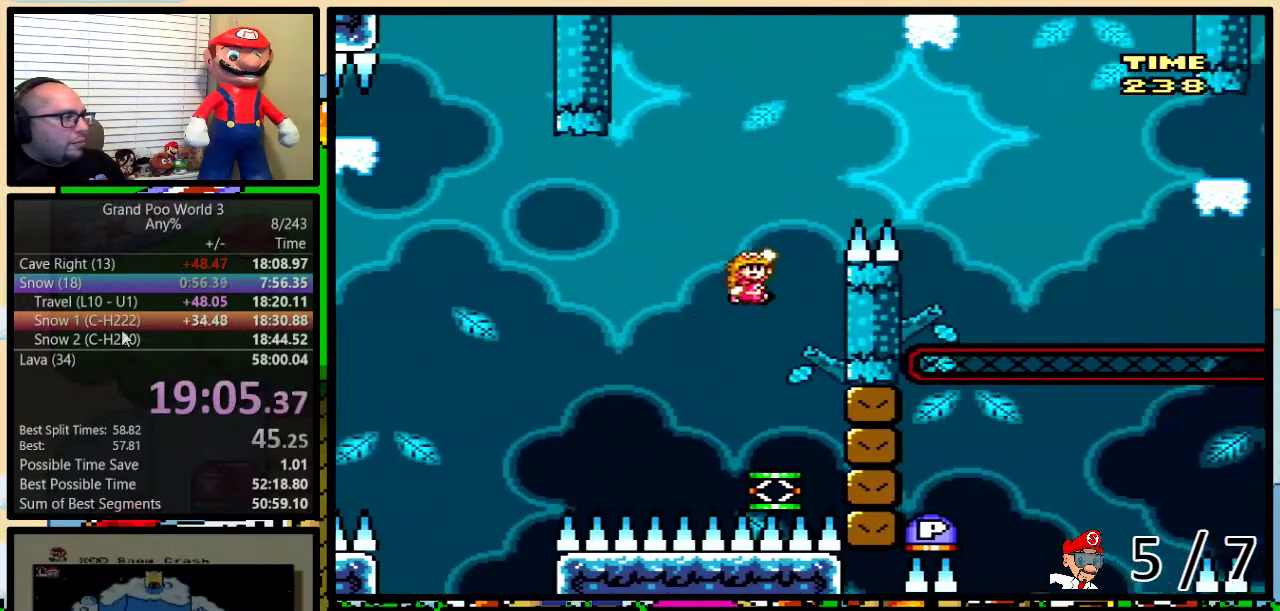
{"buttons": ["B", "Y", "DPAD_UP", "DPAD_RIGHT"], "events": []}
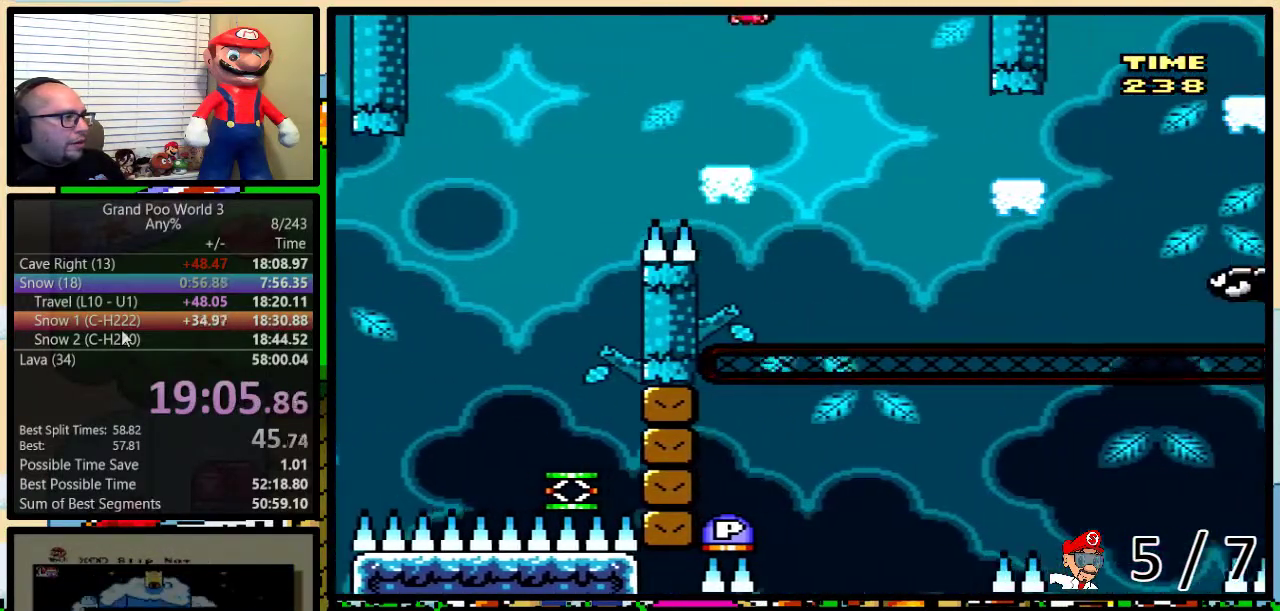
{"buttons": ["B", "Y", "DPAD_UP", "DPAD_RIGHT"], "events": [[83, "B", "up"], [83, "DPAD_UP", "up"], [200, "DPAD_UP", "down"], [283, "B", "down"]]}
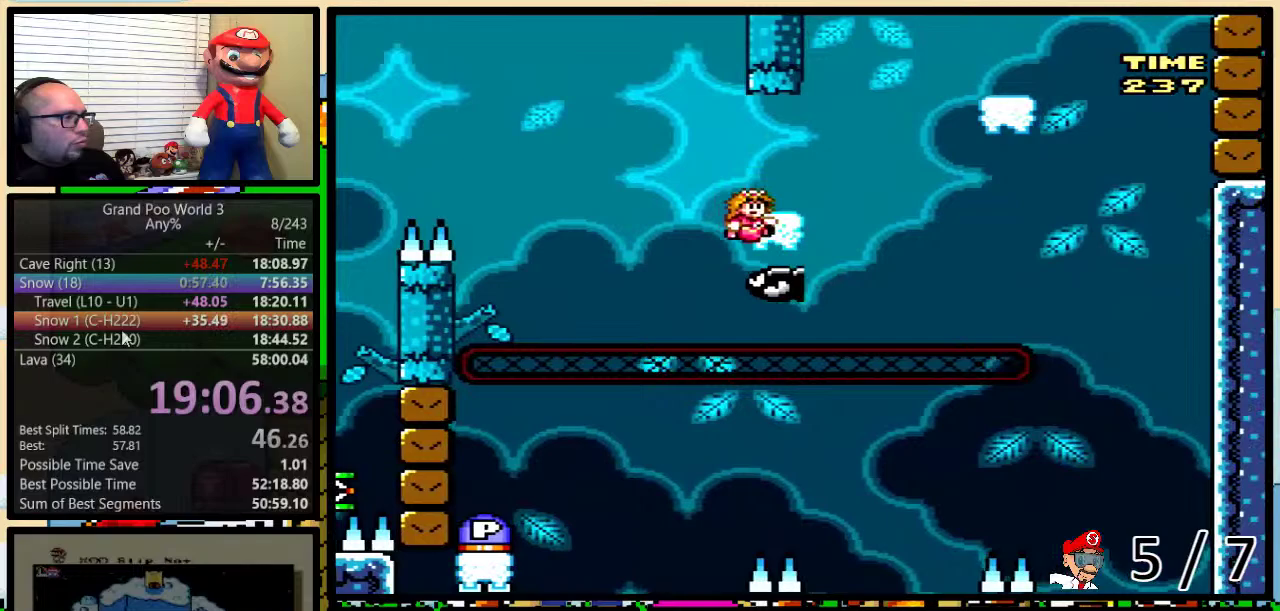
{"buttons": ["Y", "DPAD_RIGHT"], "events": [[134, "DPAD_UP", "up"], [167, "B", "up"], [351, "B", "down"], [467, "B", "up"]]}
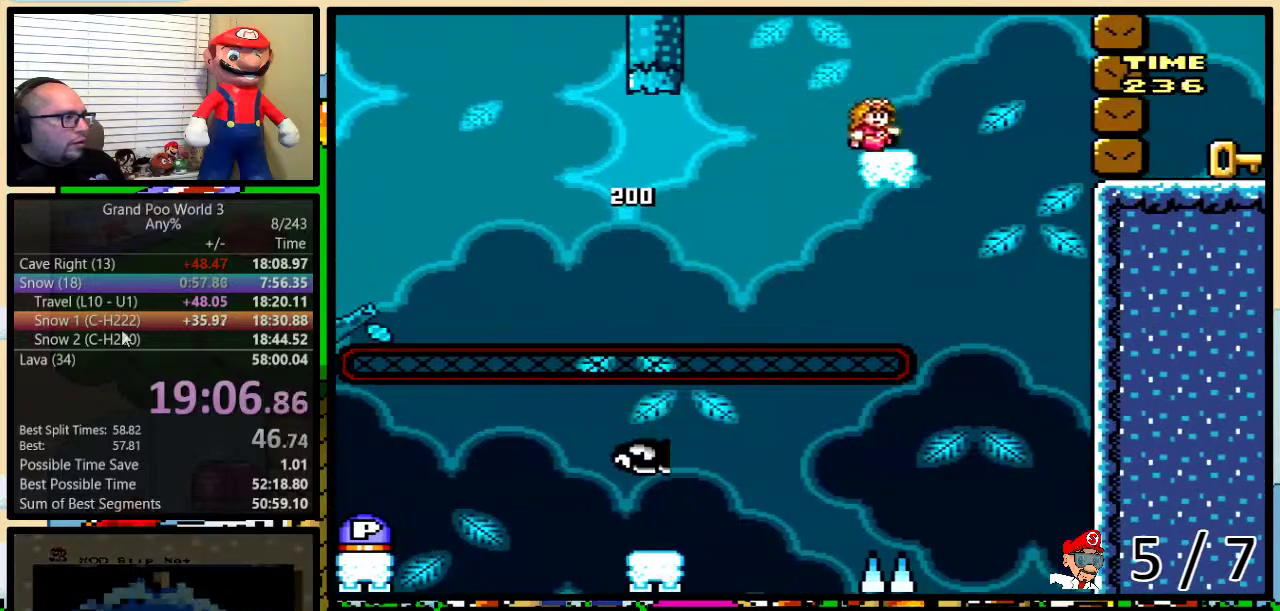
{"buttons": ["B", "Y", "DPAD_LEFT"], "events": [[166, "DPAD_RIGHT", "up"], [200, "DPAD_LEFT", "down"], [233, "B", "down"]]}
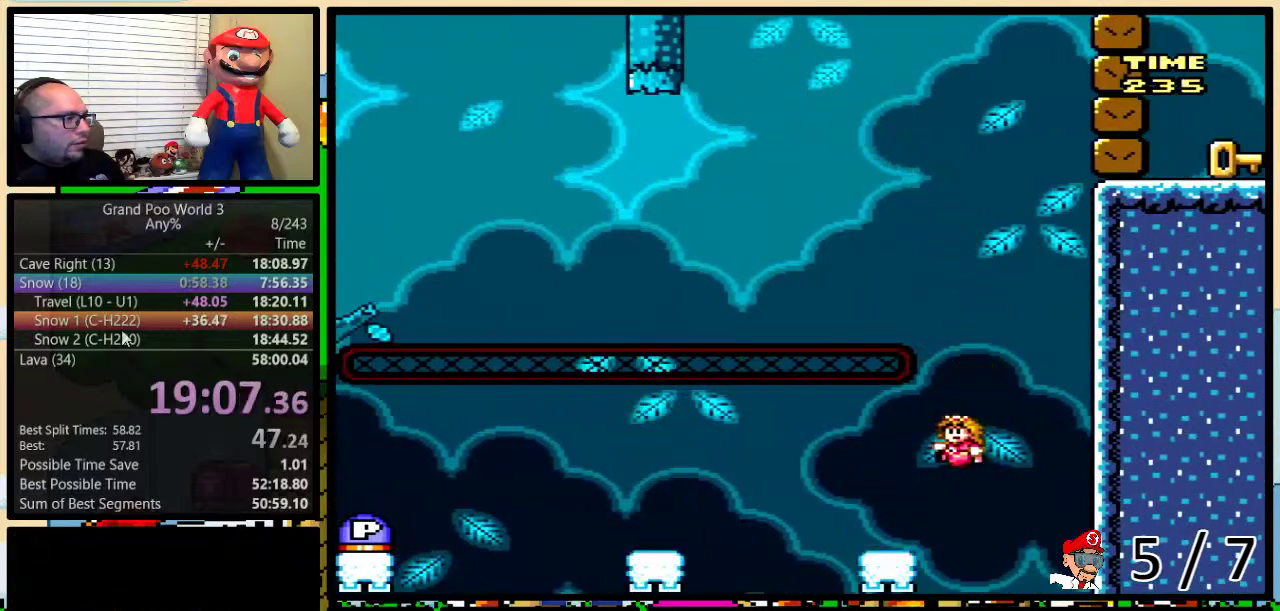
{"buttons": ["Y", "DPAD_LEFT"], "events": [[100, "B", "up"], [200, "A", "down"], [284, "A", "up"]]}
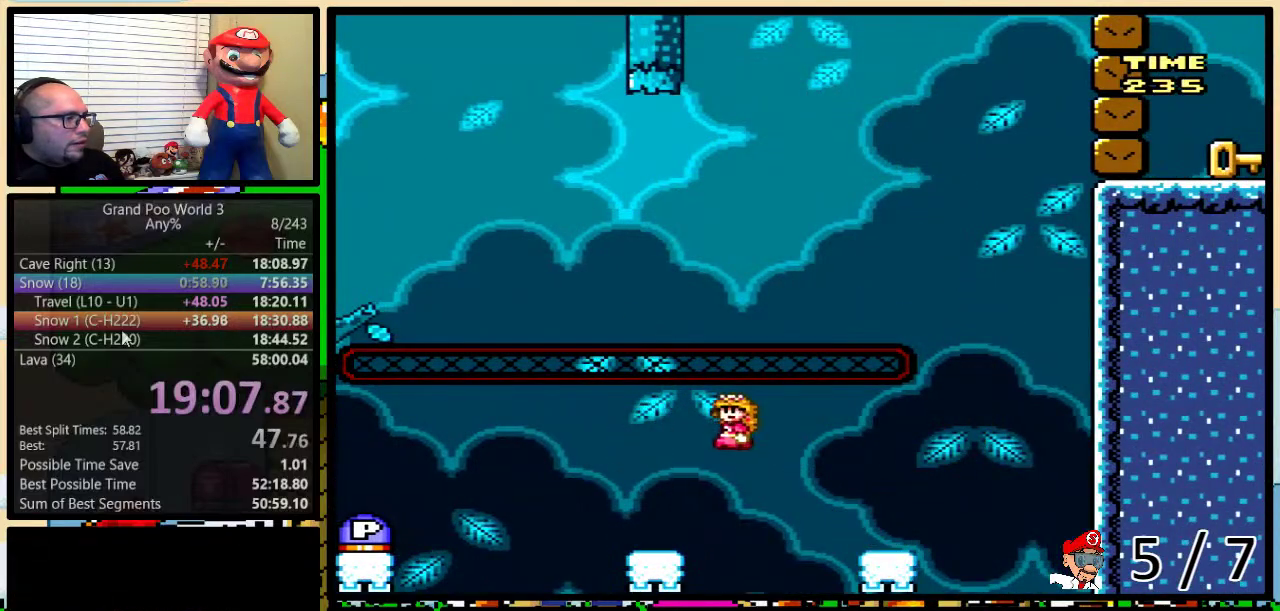
{"buttons": ["A", "Y", "DPAD_LEFT"], "events": [[250, "A", "down"], [350, "A", "up"], [500, "A", "down"]]}
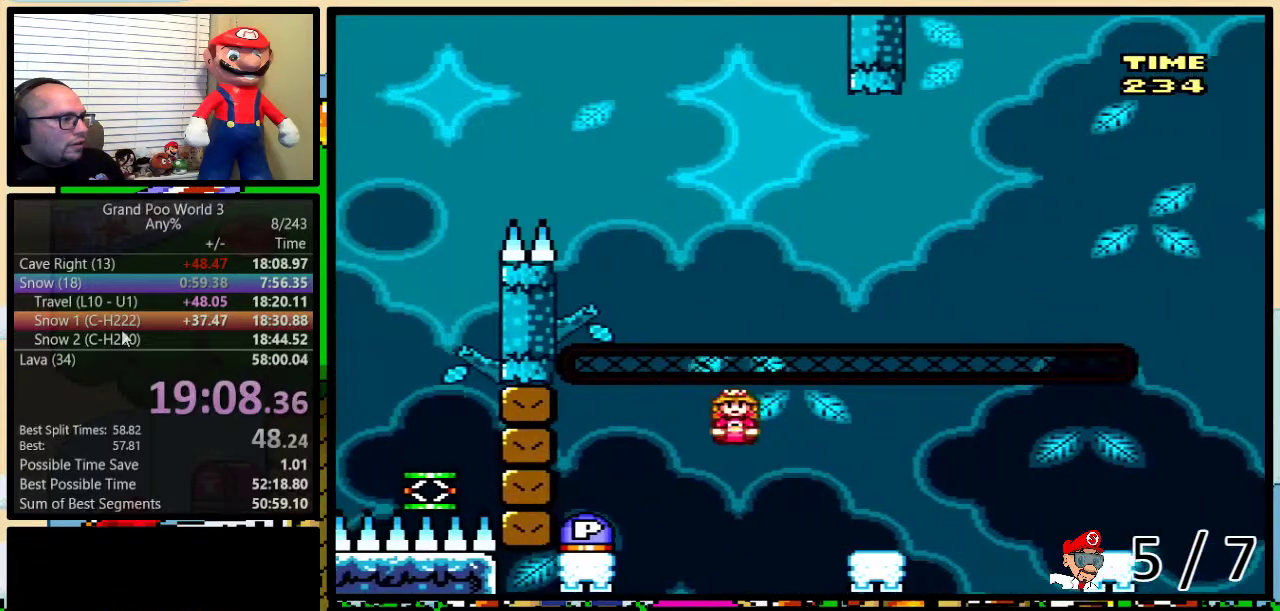
{"buttons": ["DPAD_LEFT"], "events": [[184, "A", "up"], [217, "DPAD_LEFT", "up"], [217, "DPAD_RIGHT", "down"], [250, "Y", "up"], [317, "DPAD_UP", "down"], [434, "DPAD_UP", "up"], [484, "DPAD_LEFT", "down"], [484, "DPAD_RIGHT", "up"]]}
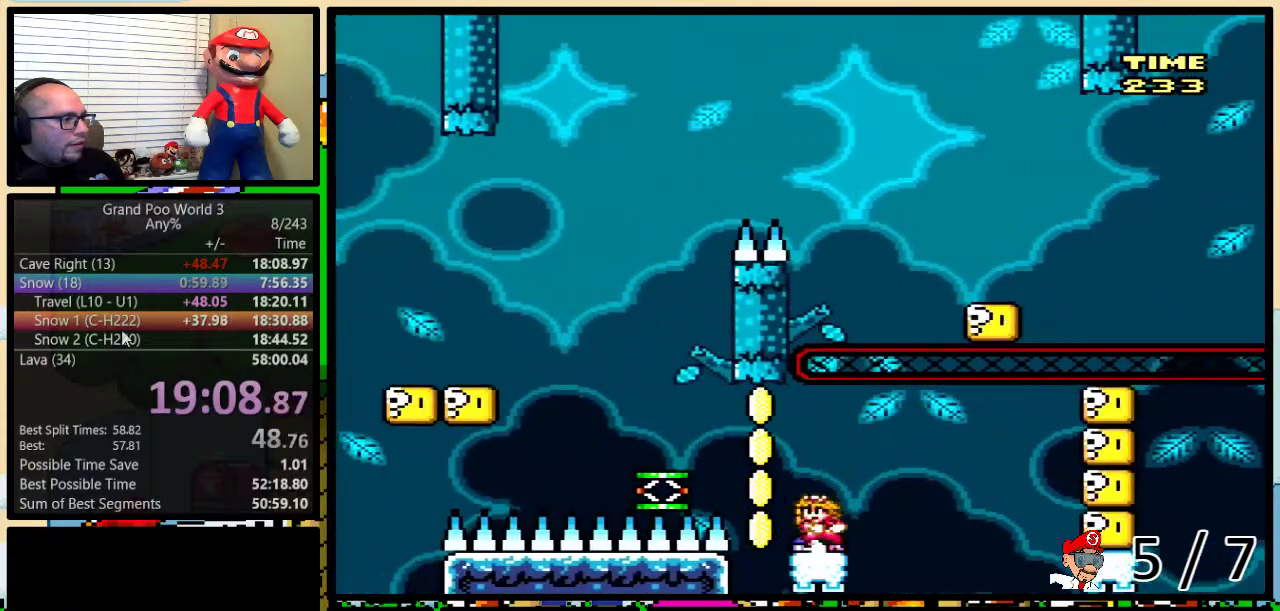
{"buttons": ["Y", "DPAD_UP", "DPAD_LEFT"], "events": [[50, "A", "down"], [50, "Y", "down"], [150, "A", "up"], [267, "A", "down"], [433, "A", "up"], [500, "DPAD_UP", "down"]]}